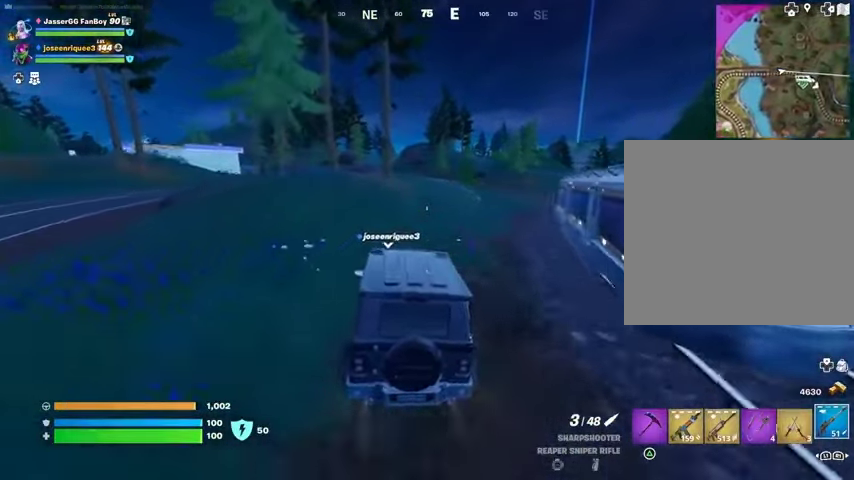
Gameplay with a controller (PlayStation layout); each line is a JSON object with the inputs held at the frame after it. "events" lists button and stick changes between this image and that frame as [ms after this image, input, new state], when the widget could be followed in between.
{"buttons": [], "left_stick": "center", "right_stick": "center", "events": [[400, "DPAD_RIGHT", "down"], [467, "DPAD_RIGHT", "up"]]}
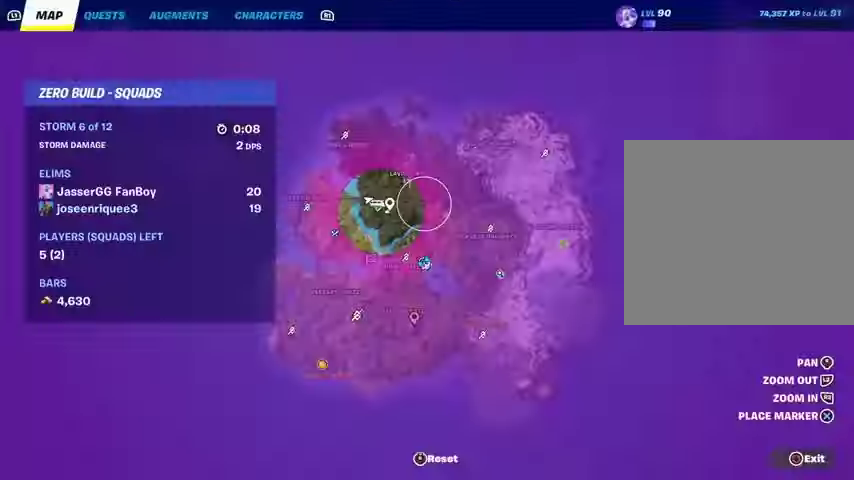
{"buttons": ["L1"], "left_stick": "center", "right_stick": "center", "events": [[67, "DPAD_RIGHT", "down"], [167, "DPAD_RIGHT", "up"], [300, "L1", "down"], [367, "L1", "up"], [467, "L1", "down"]]}
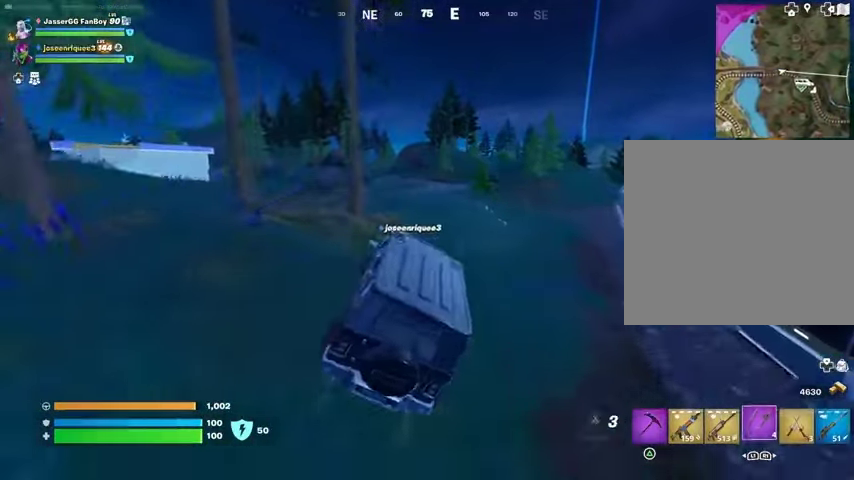
{"buttons": [], "left_stick": "center", "right_stick": "center", "events": [[67, "L1", "up"], [167, "right_stick", "left"], [300, "right_stick", "center"]]}
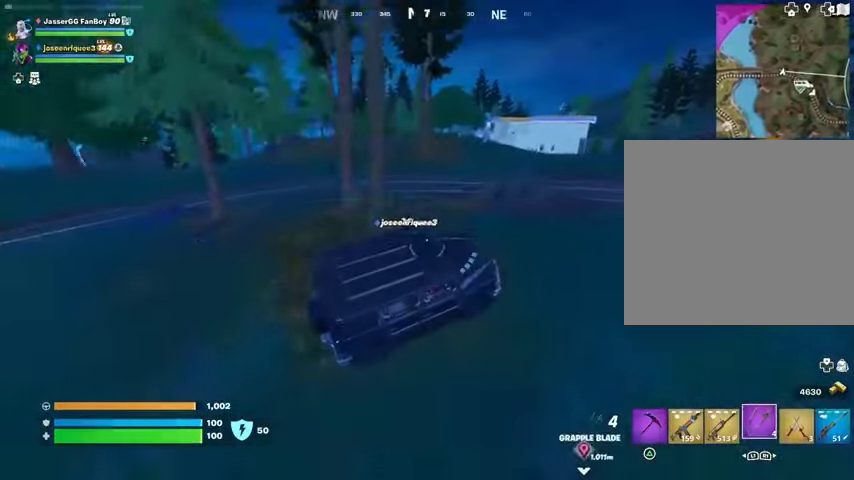
{"buttons": [], "left_stick": "center", "right_stick": "center", "events": [[300, "right_stick", "right"], [467, "right_stick", "center"]]}
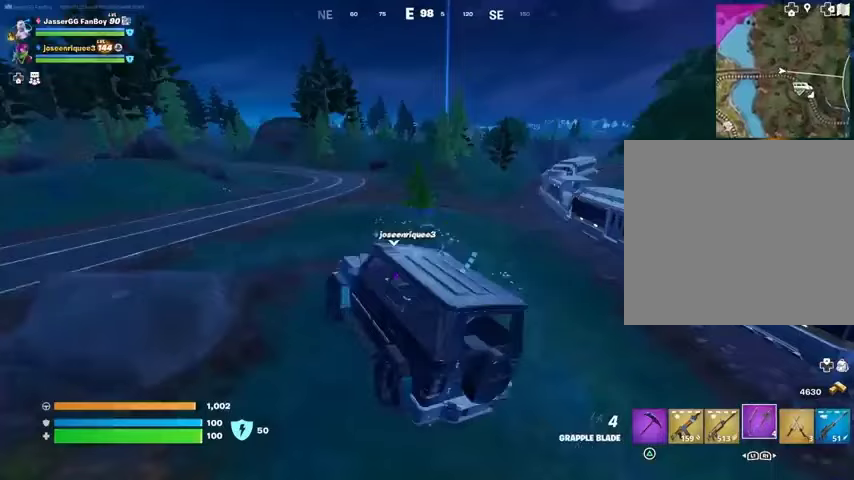
{"buttons": [], "left_stick": "center", "right_stick": "left", "events": [[467, "right_stick", "left"]]}
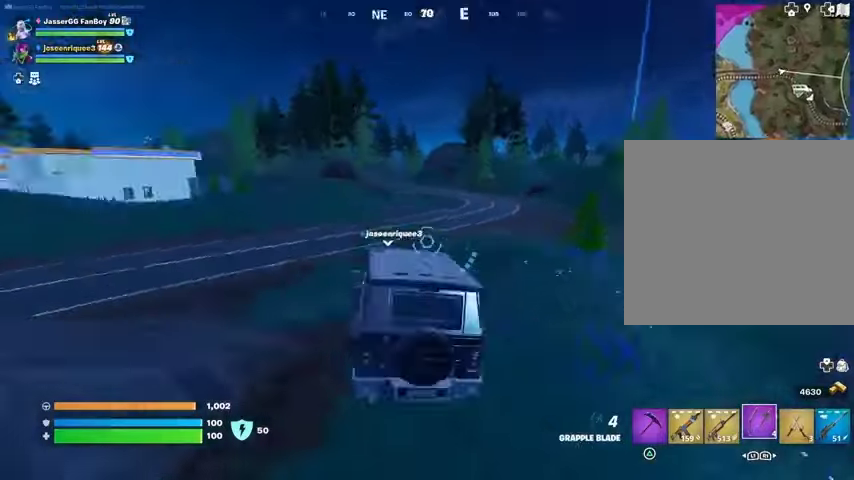
{"buttons": [], "left_stick": "up-right", "right_stick": "center", "events": [[67, "right_stick", "center"], [200, "left_stick", "up-right"], [233, "L2", "down"], [267, "right_stick", "up"], [333, "right_stick", "center"], [367, "L2", "up"]]}
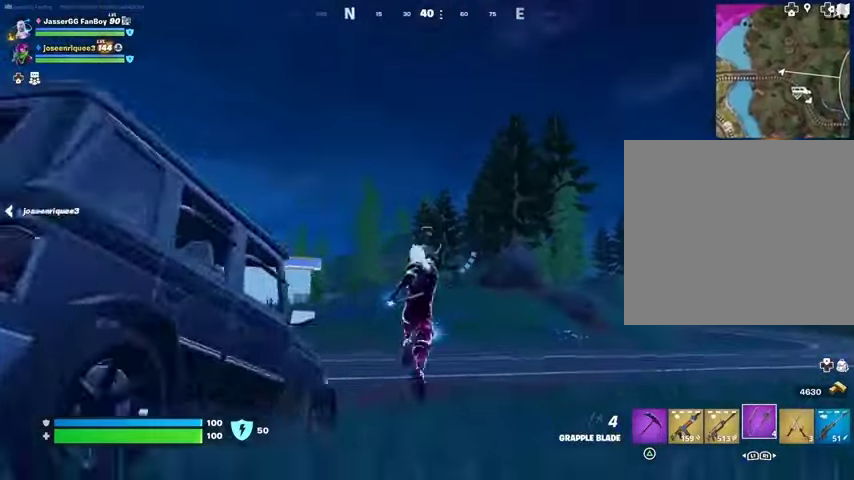
{"buttons": [], "left_stick": "up-right", "right_stick": "down-right", "events": [[467, "right_stick", "down-right"]]}
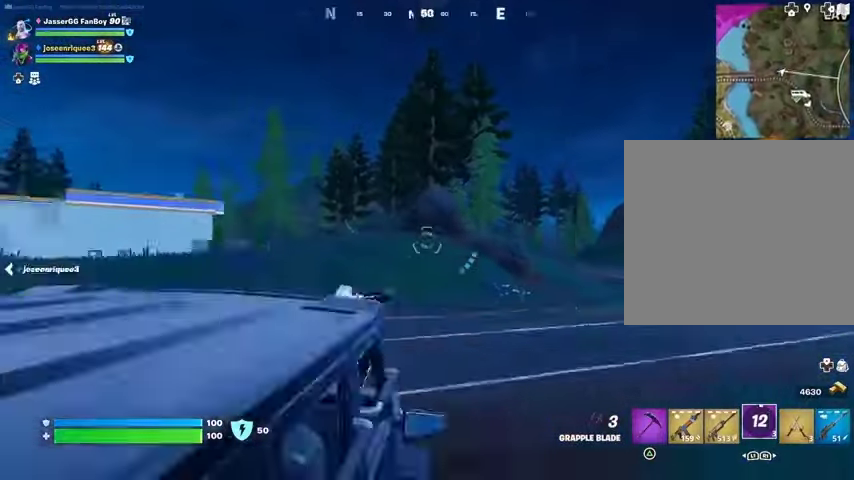
{"buttons": [], "left_stick": "up-right", "right_stick": "center", "events": [[33, "right_stick", "center"], [333, "right_stick", "left"], [433, "right_stick", "center"]]}
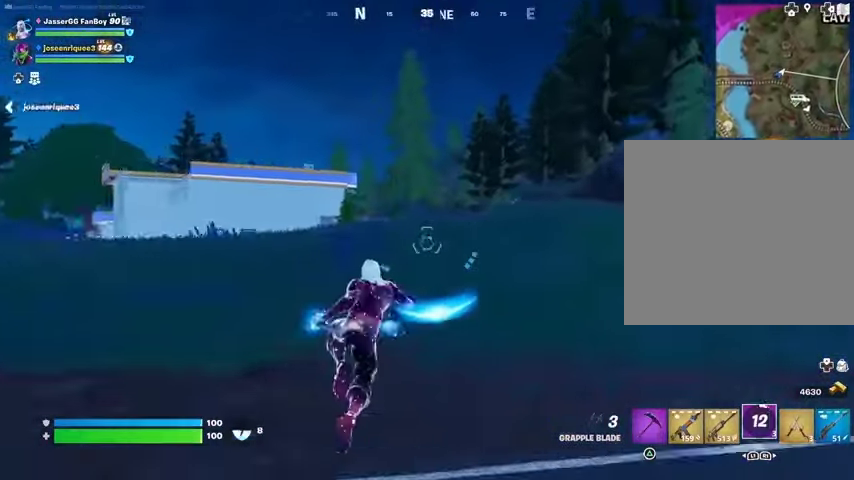
{"buttons": [], "left_stick": "up-right", "right_stick": "center", "events": [[67, "R3", "down"], [133, "R3", "up"], [167, "right_stick", "left"], [267, "right_stick", "center"]]}
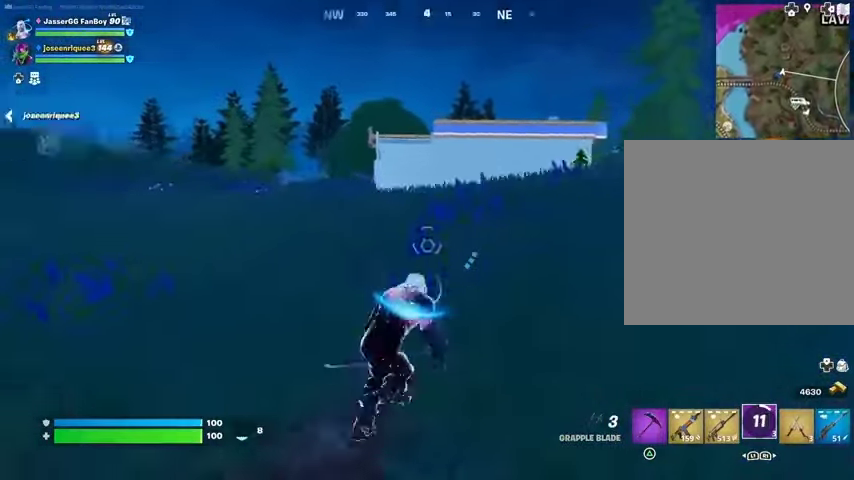
{"buttons": ["L2"], "left_stick": "up-right", "right_stick": "center", "events": [[33, "right_stick", "up-right"], [67, "L3", "down"], [100, "right_stick", "center"], [167, "L3", "up"], [267, "CROSS", "down"], [300, "CROSS", "up"], [500, "L2", "down"]]}
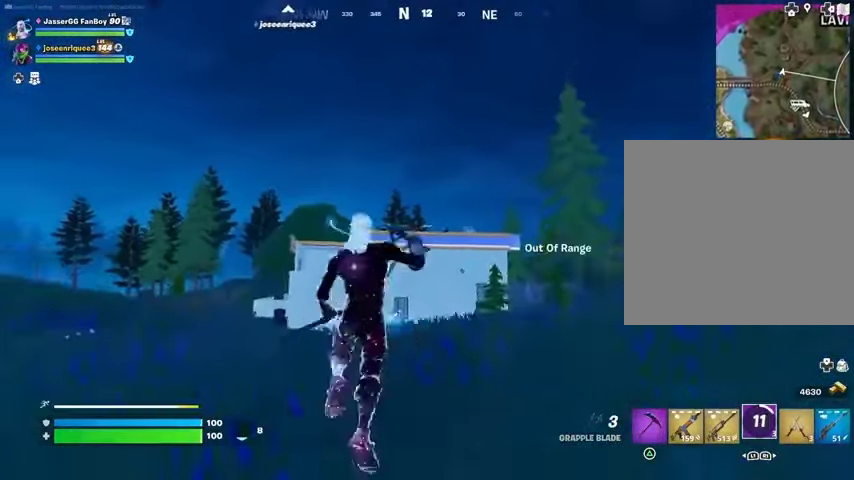
{"buttons": ["L2"], "left_stick": "up-right", "right_stick": "center", "events": [[100, "L2", "up"], [300, "L2", "down"], [433, "L2", "up"], [500, "L2", "down"]]}
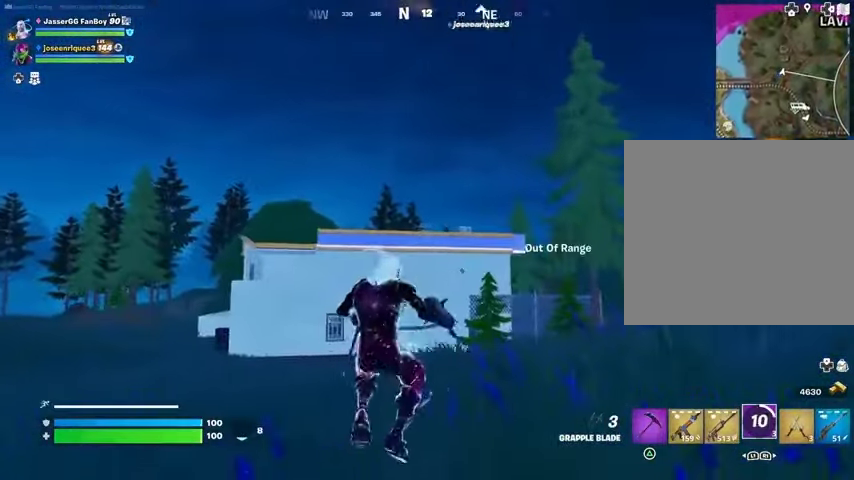
{"buttons": [], "left_stick": "center", "right_stick": "right", "events": [[133, "L2", "up"], [167, "L3", "down"], [300, "L3", "up"], [400, "right_stick", "right"], [467, "left_stick", "center"]]}
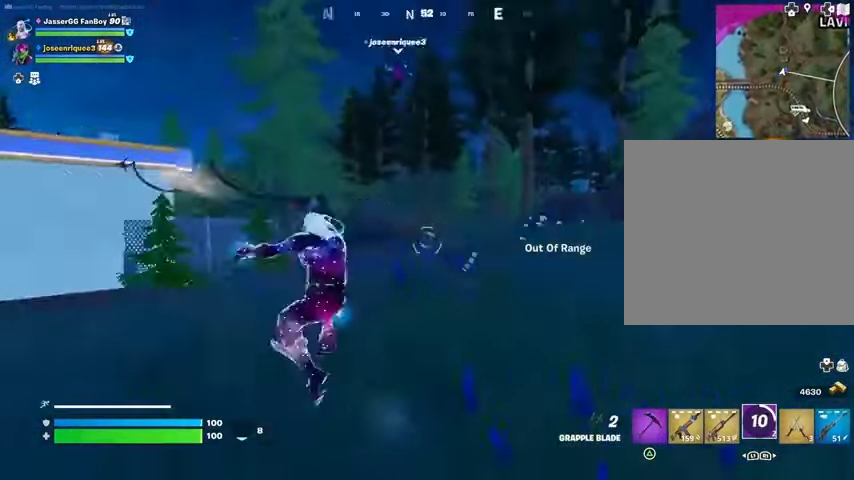
{"buttons": [], "left_stick": "up", "right_stick": "left", "events": [[133, "right_stick", "center"], [333, "right_stick", "left"], [367, "left_stick", "up"]]}
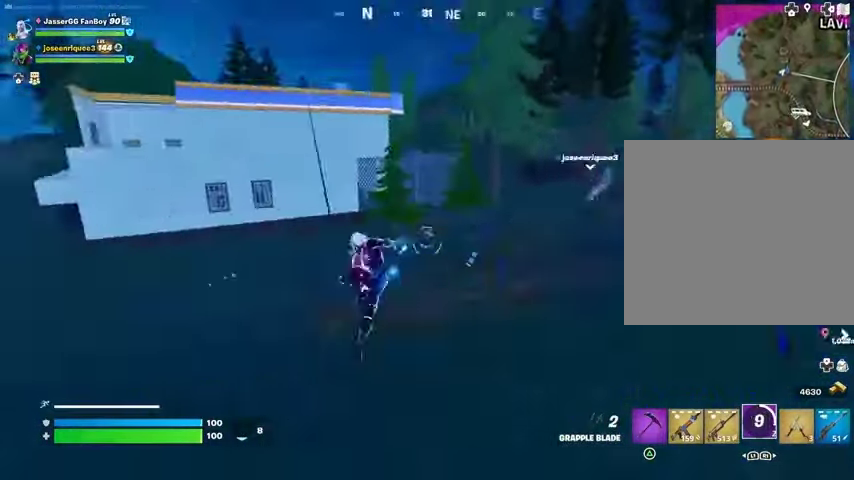
{"buttons": [], "left_stick": "up-right", "right_stick": "center", "events": [[33, "right_stick", "center"], [133, "right_stick", "left"], [167, "left_stick", "up-right"], [233, "right_stick", "center"]]}
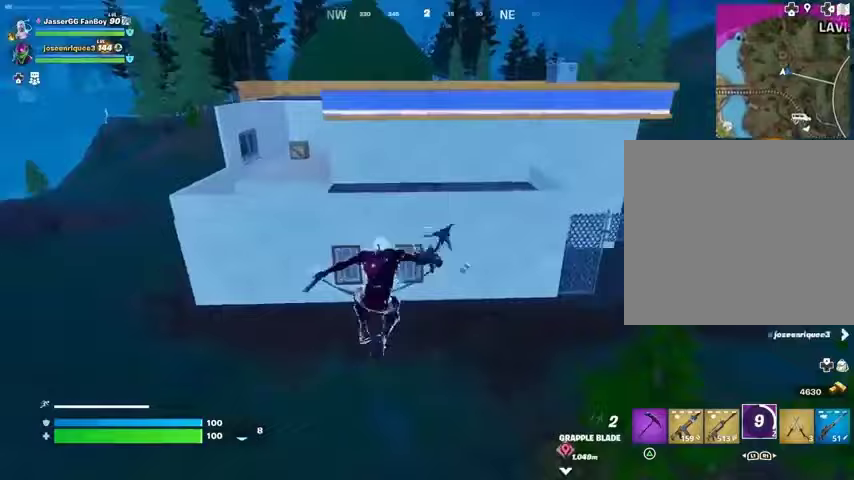
{"buttons": ["CROSS"], "left_stick": "up-right", "right_stick": "center", "events": [[367, "right_stick", "up"], [433, "right_stick", "center"], [500, "CROSS", "down"]]}
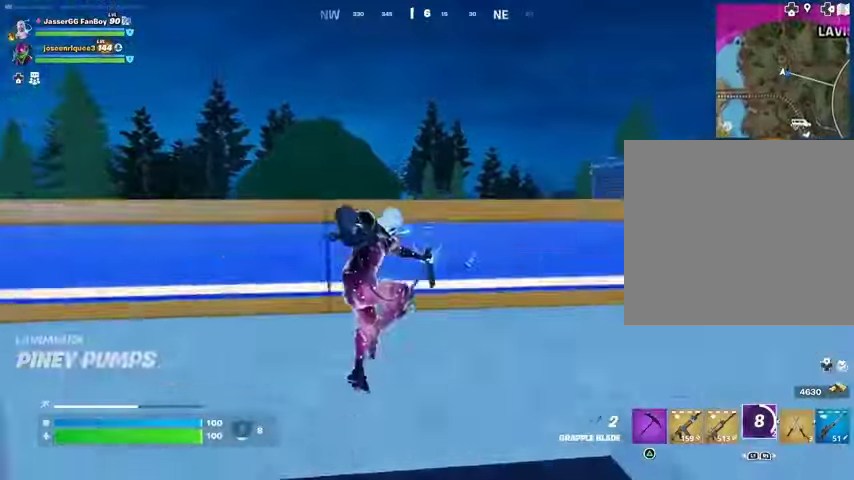
{"buttons": [], "left_stick": "up-right", "right_stick": "right", "events": [[100, "CROSS", "up"], [133, "left_stick", "center"], [167, "CROSS", "down"], [233, "CROSS", "up"], [300, "left_stick", "up-right"], [333, "right_stick", "right"]]}
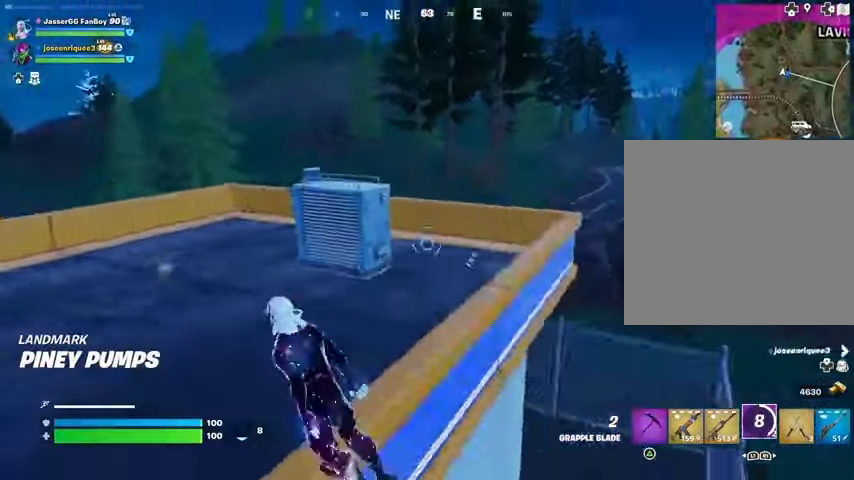
{"buttons": ["CROSS"], "left_stick": "center", "right_stick": "center", "events": [[67, "left_stick", "up"], [133, "right_stick", "center"], [167, "left_stick", "center"], [267, "left_stick", "up-right"], [467, "CROSS", "down"], [500, "left_stick", "center"]]}
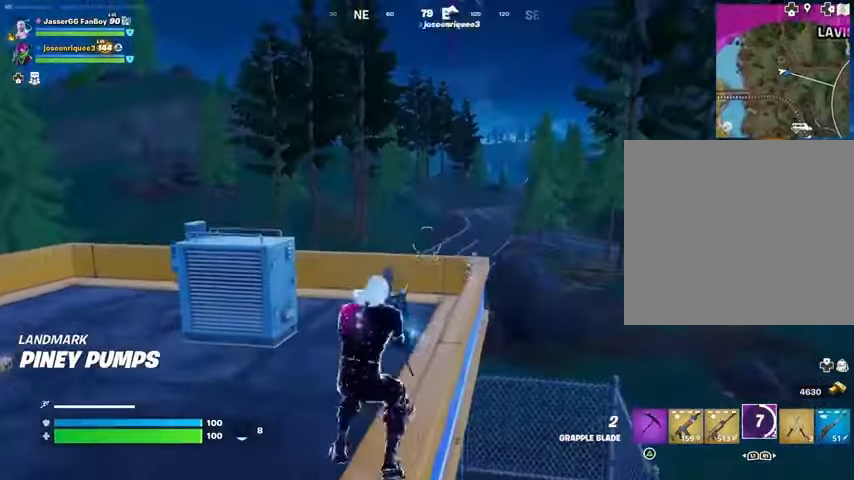
{"buttons": [], "left_stick": "up", "right_stick": "center", "events": [[33, "CROSS", "up"], [100, "right_stick", "left"], [167, "R1", "down"], [233, "left_stick", "up"], [233, "right_stick", "center"], [267, "R1", "up"]]}
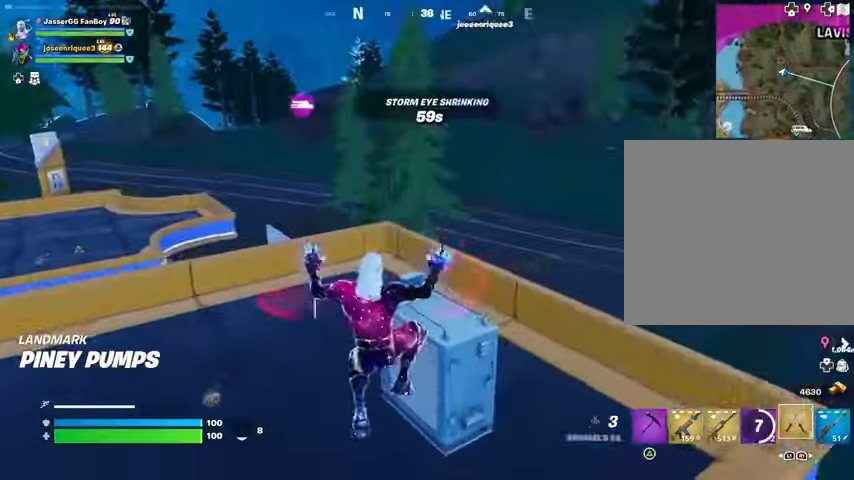
{"buttons": [], "left_stick": "up", "right_stick": "center", "events": [[100, "left_stick", "up-right"], [100, "right_stick", "left"], [200, "right_stick", "center"], [400, "L3", "down"], [400, "left_stick", "up"], [467, "L3", "up"]]}
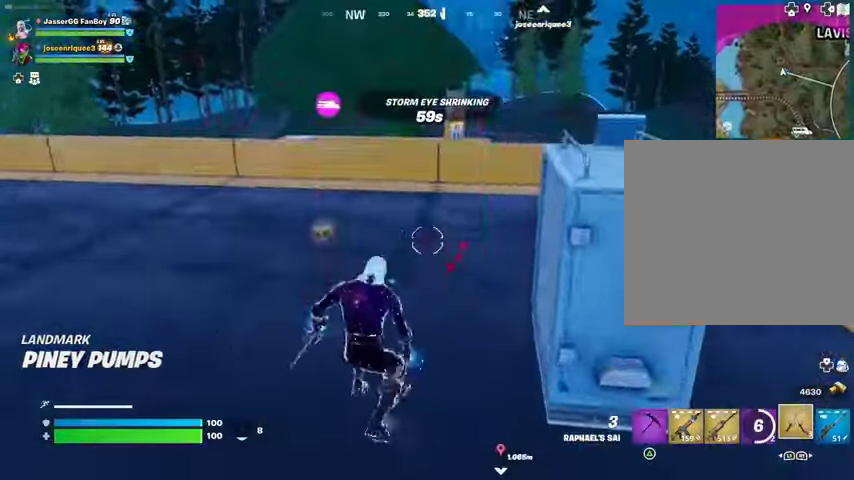
{"buttons": [], "left_stick": "right", "right_stick": "center", "events": [[133, "right_stick", "right"], [200, "left_stick", "center"], [300, "right_stick", "left"], [333, "left_stick", "up"], [367, "right_stick", "center"], [433, "left_stick", "right"]]}
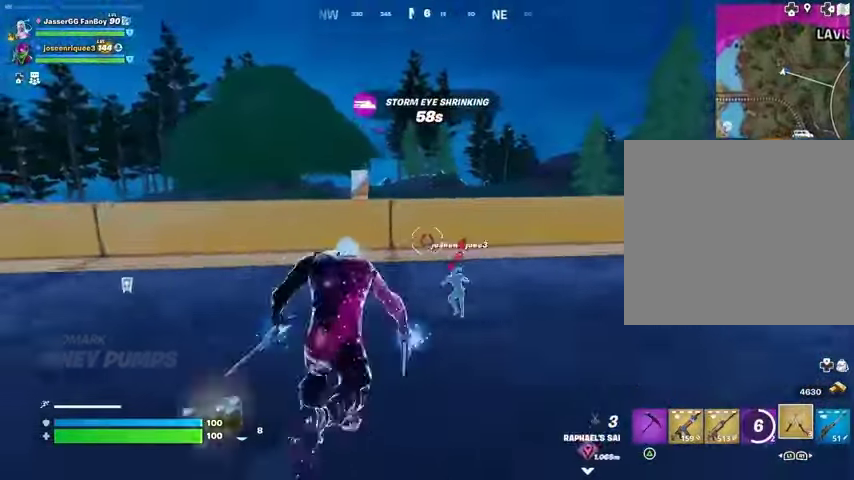
{"buttons": [], "left_stick": "right", "right_stick": "center", "events": [[133, "right_stick", "down-right"], [267, "right_stick", "center"], [300, "CROSS", "down"], [400, "CROSS", "up"]]}
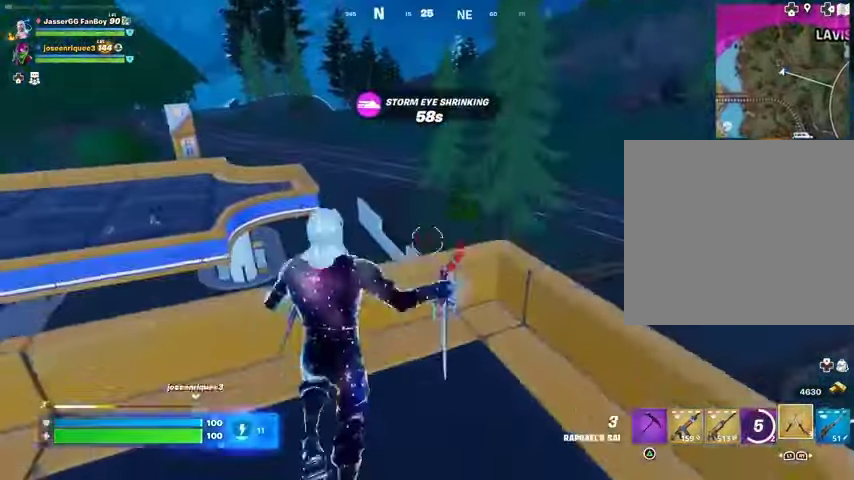
{"buttons": [], "left_stick": "up-right", "right_stick": "right", "events": [[133, "CROSS", "down"], [233, "CROSS", "up"], [467, "right_stick", "right"], [500, "left_stick", "up-right"]]}
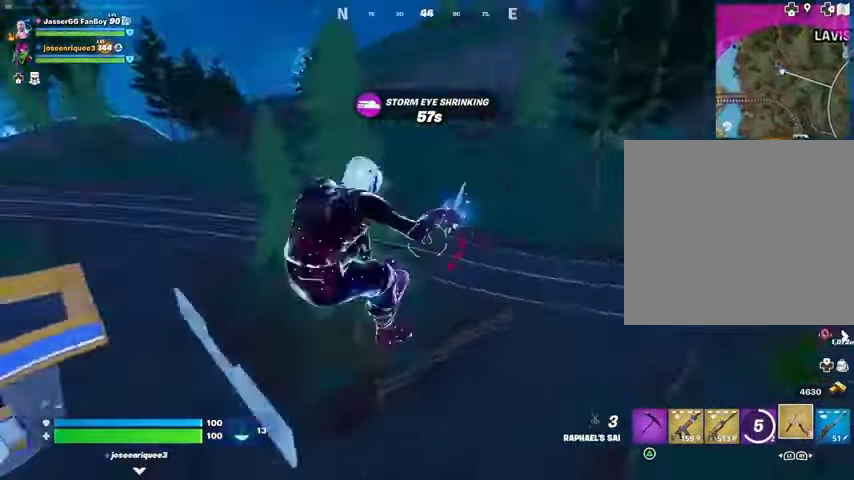
{"buttons": [], "left_stick": "up", "right_stick": "center", "events": [[67, "right_stick", "center"], [133, "left_stick", "up"]]}
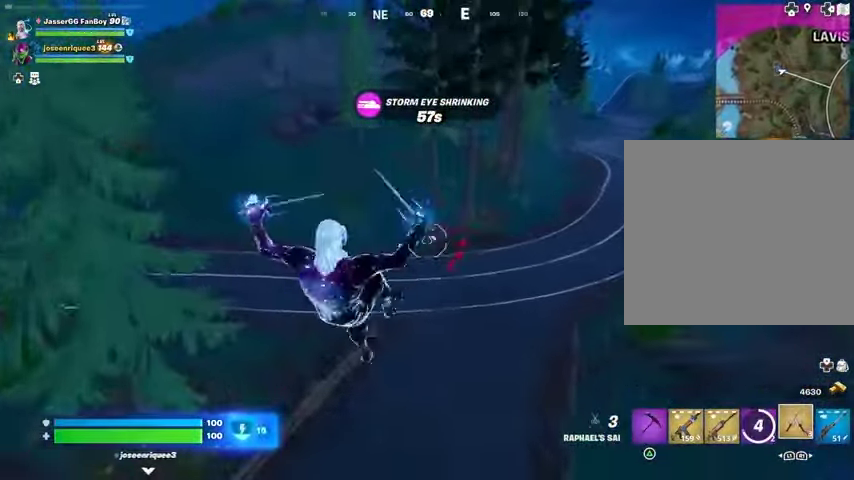
{"buttons": [], "left_stick": "up", "right_stick": "center", "events": [[233, "L2", "down"], [233, "right_stick", "up-left"], [267, "left_stick", "up-right"], [367, "L2", "up"], [400, "right_stick", "center"], [500, "left_stick", "up"]]}
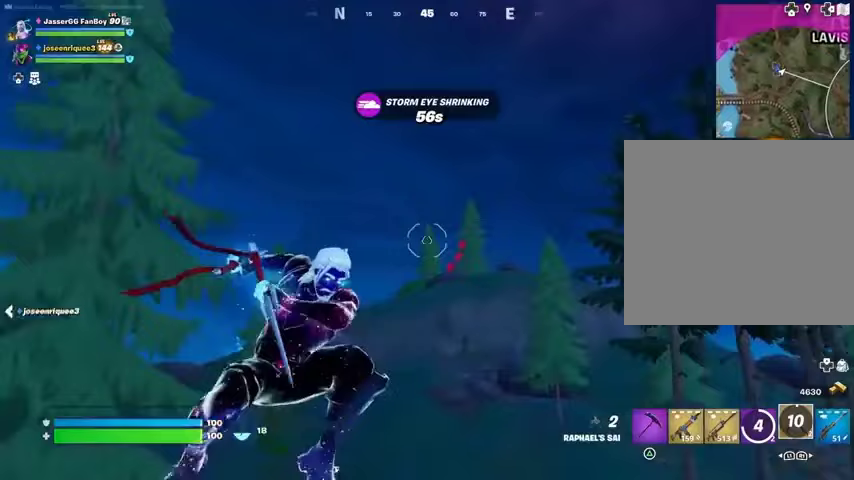
{"buttons": [], "left_stick": "up", "right_stick": "center", "events": []}
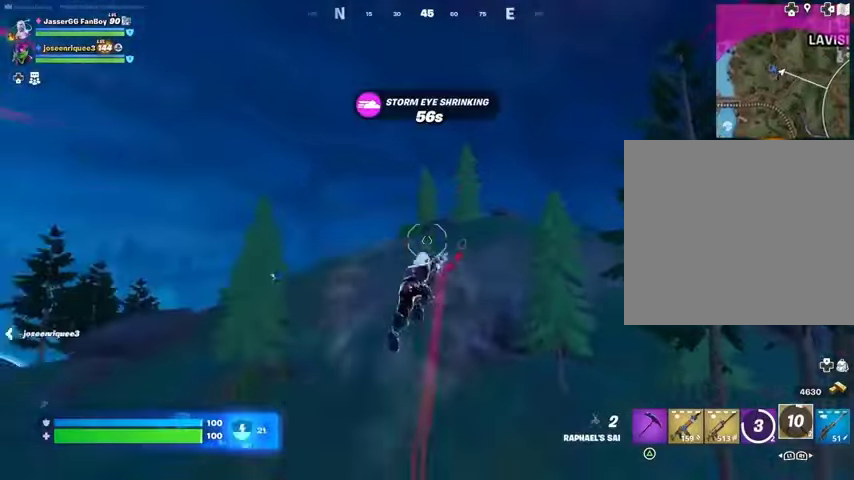
{"buttons": [], "left_stick": "up-right", "right_stick": "center", "events": [[267, "right_stick", "left"], [300, "left_stick", "up-right"], [467, "right_stick", "center"]]}
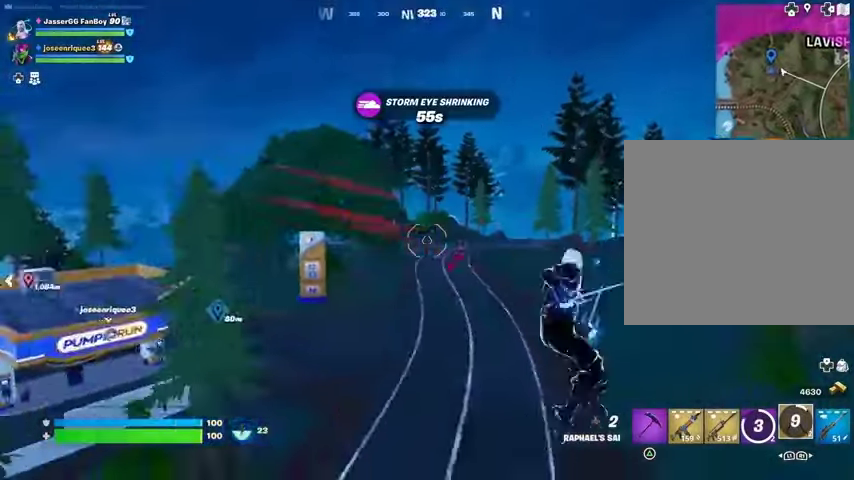
{"buttons": ["R3"], "left_stick": "up", "right_stick": "right", "events": [[133, "L1", "down"], [233, "L1", "up"], [300, "right_stick", "right"], [400, "left_stick", "up"], [500, "R3", "down"]]}
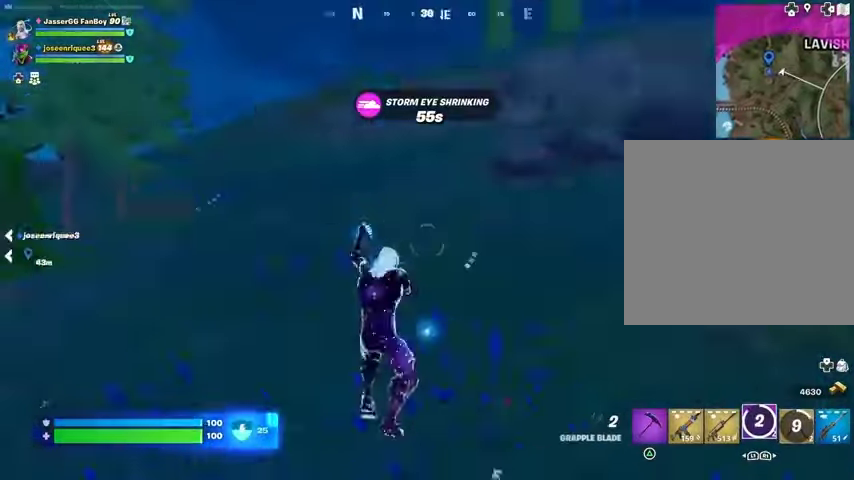
{"buttons": [], "left_stick": "up", "right_stick": "center", "events": [[67, "R3", "up"], [133, "right_stick", "up"], [233, "right_stick", "center"], [400, "CROSS", "down"], [467, "CROSS", "up"]]}
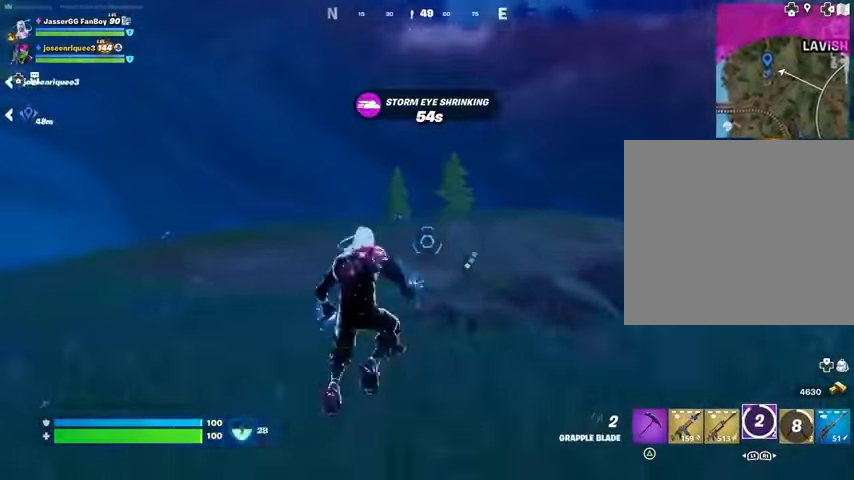
{"buttons": [], "left_stick": "up", "right_stick": "right", "events": [[67, "left_stick", "up-right"], [233, "L2", "down"], [333, "L2", "up"], [367, "right_stick", "right"], [467, "left_stick", "up"]]}
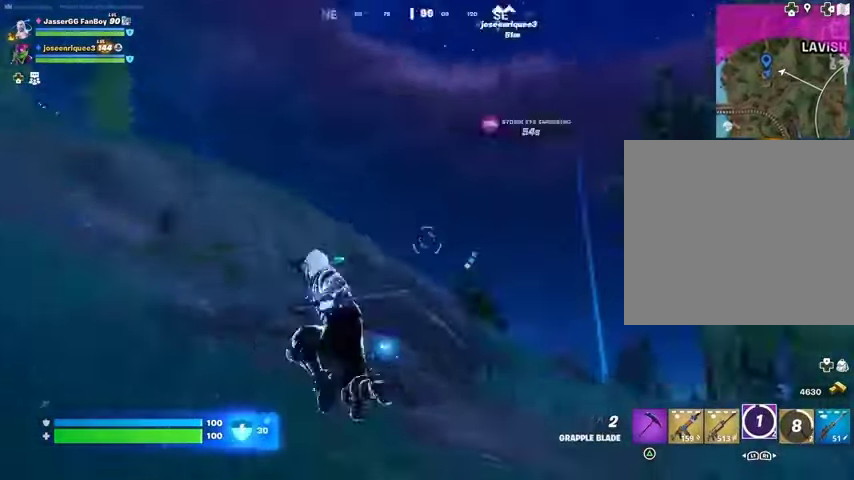
{"buttons": [], "left_stick": "up-right", "right_stick": "down-left", "events": [[167, "right_stick", "center"], [233, "left_stick", "up-right"], [433, "right_stick", "down-left"]]}